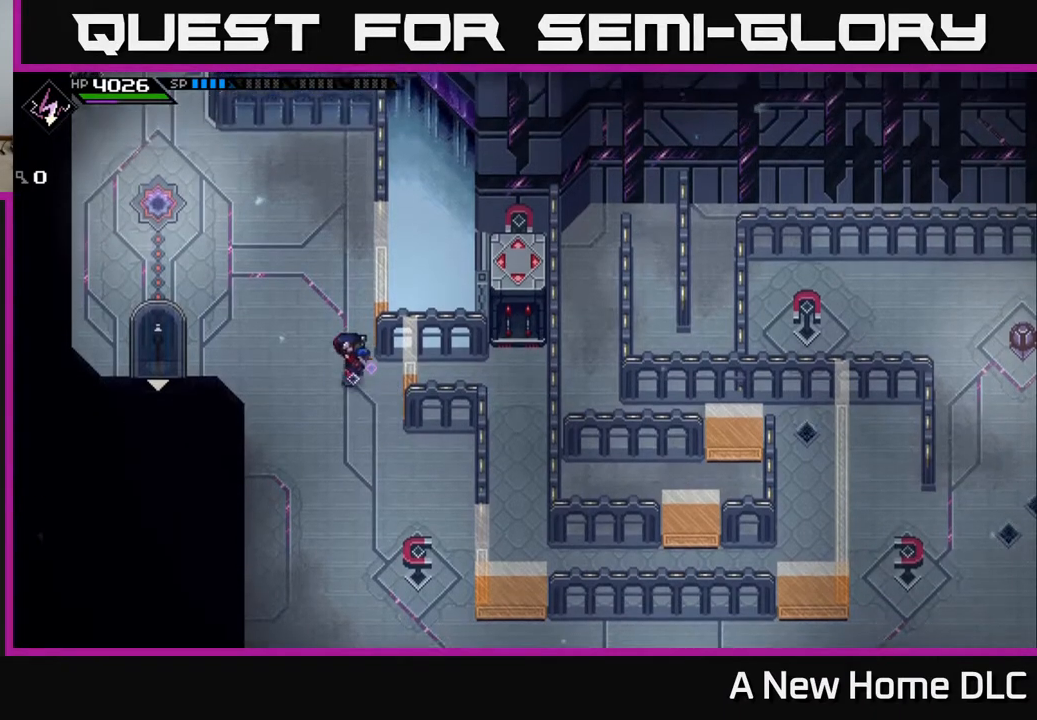
Gameplay with a controller (Xbox layout); each line is a JSON object with the inputs held at the frame after it. "events" lists button and stick changes between this image and that frame as [ms after this image, input, new state], when the widget could be followed in between.
{"buttons": [], "left_stick": "center", "right_stick": "center", "events": [[233, "left_stick", "up"], [350, "left_stick", "center"]]}
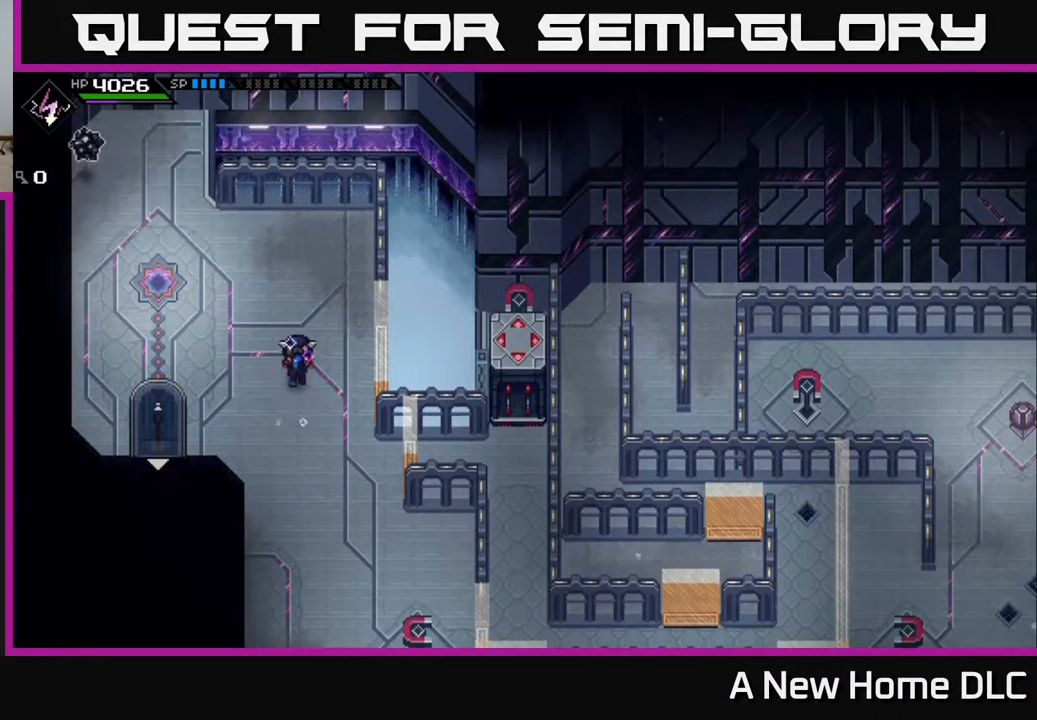
{"buttons": [], "left_stick": "center", "right_stick": "center", "events": []}
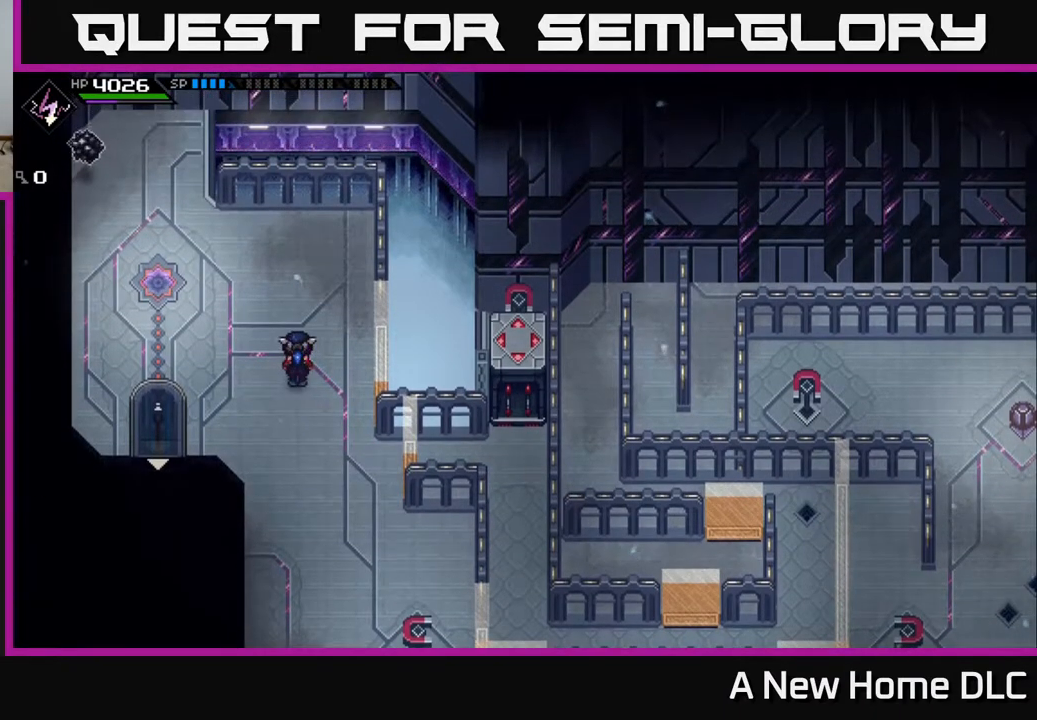
{"buttons": [], "left_stick": "center", "right_stick": "center", "events": []}
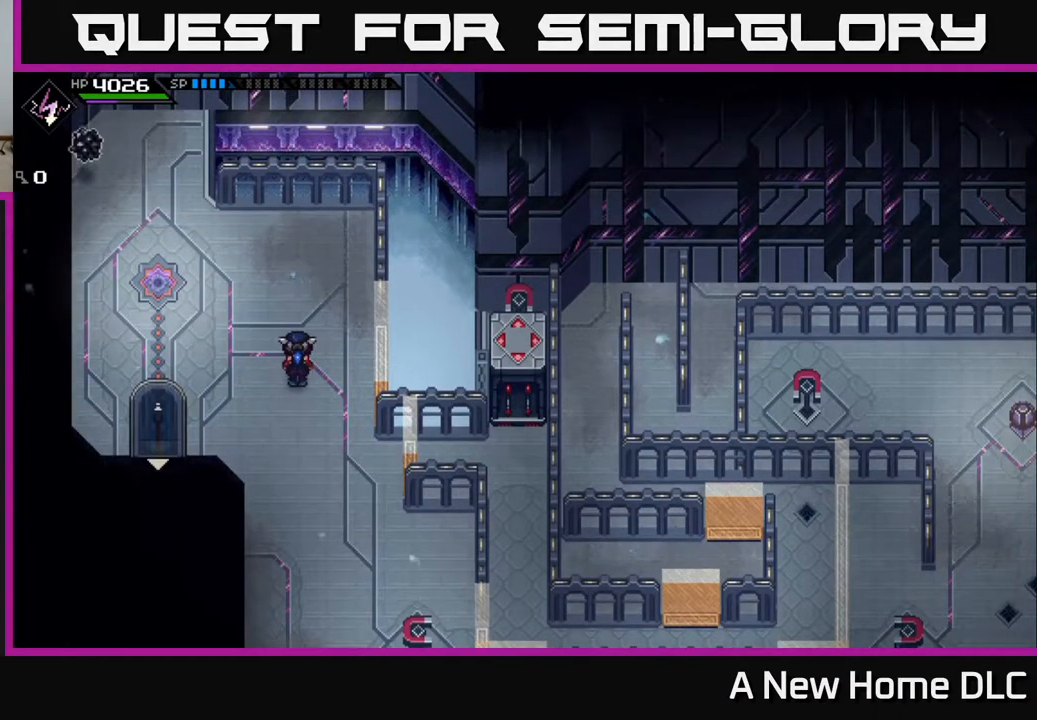
{"buttons": [], "left_stick": "center", "right_stick": "center", "events": []}
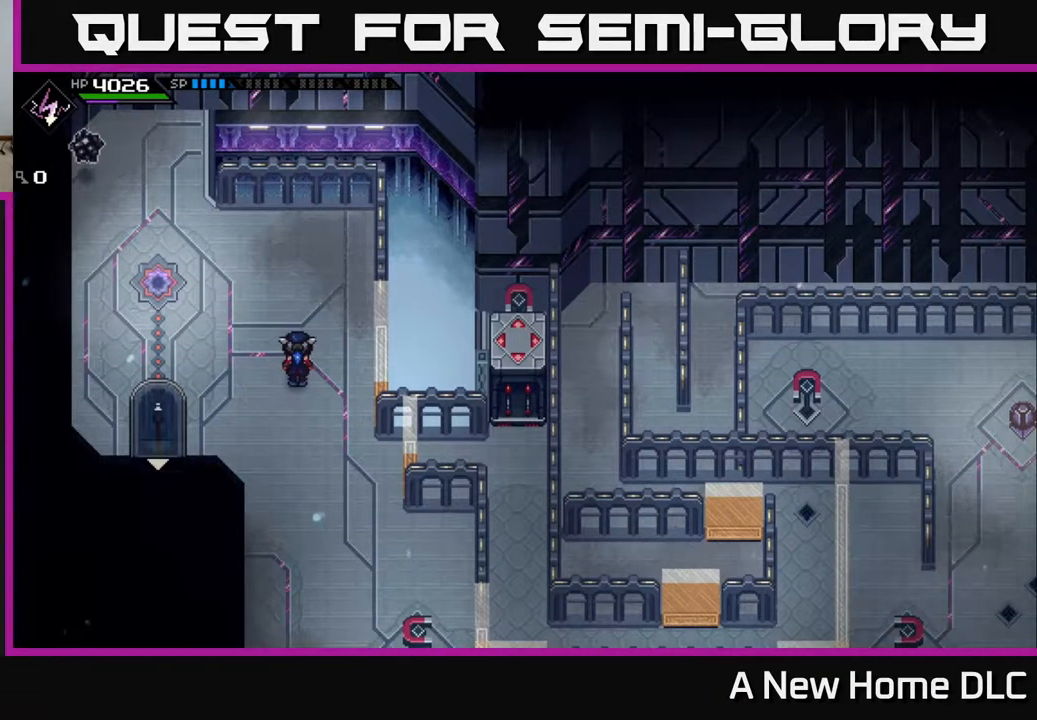
{"buttons": [], "left_stick": "up", "right_stick": "right", "events": [[367, "left_stick", "up"], [367, "right_stick", "right"]]}
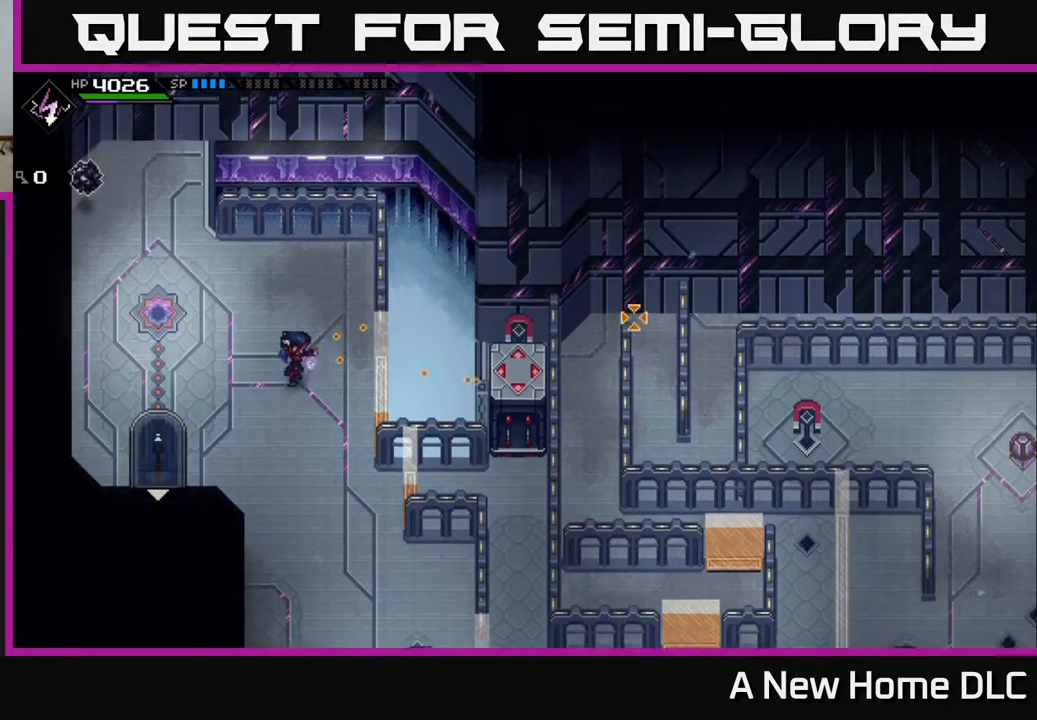
{"buttons": [], "left_stick": "center", "right_stick": "right", "events": [[50, "left_stick", "center"], [333, "R1", "down"], [467, "R1", "up"]]}
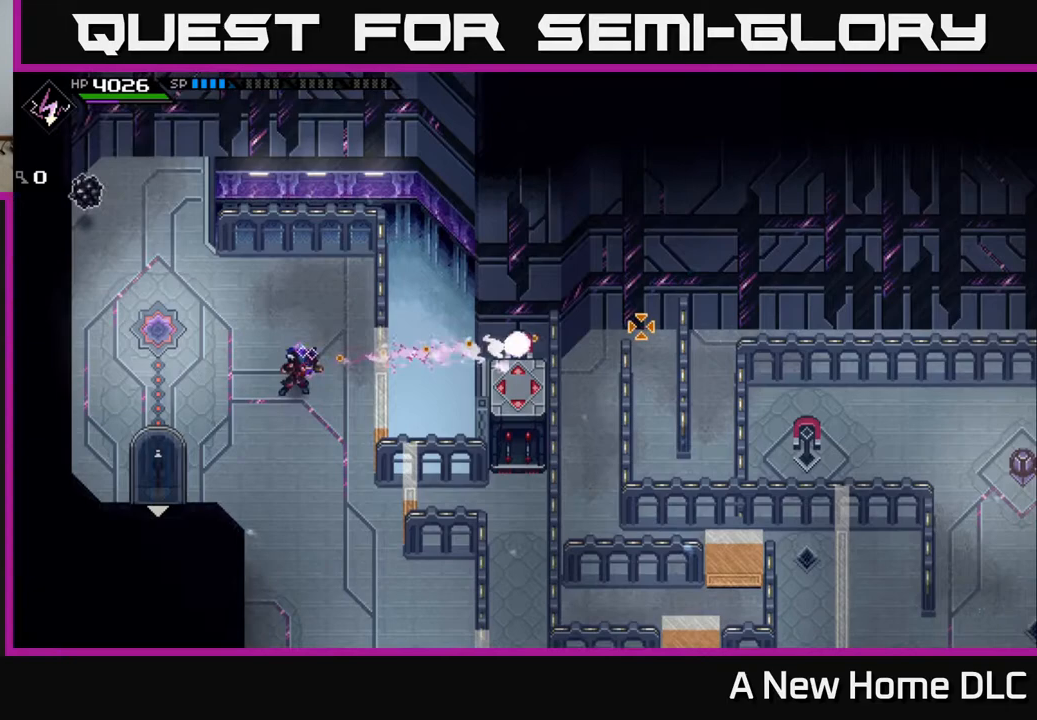
{"buttons": [], "left_stick": "center", "right_stick": "right", "events": []}
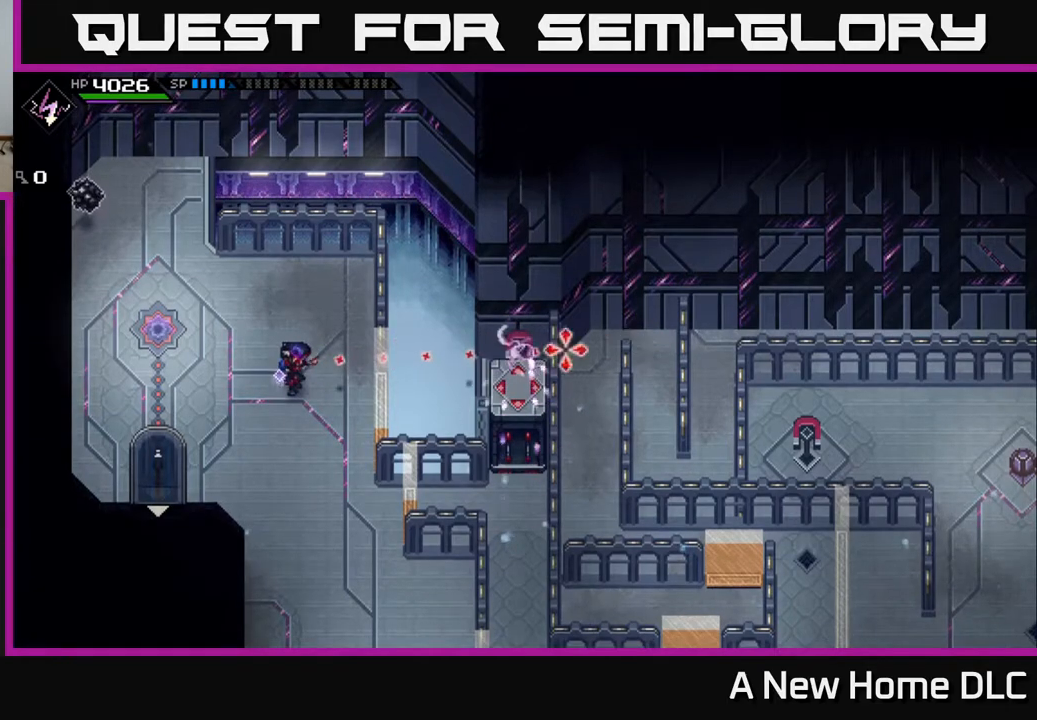
{"buttons": [], "left_stick": "down", "right_stick": "center", "events": [[50, "right_stick", "center"], [433, "left_stick", "down"]]}
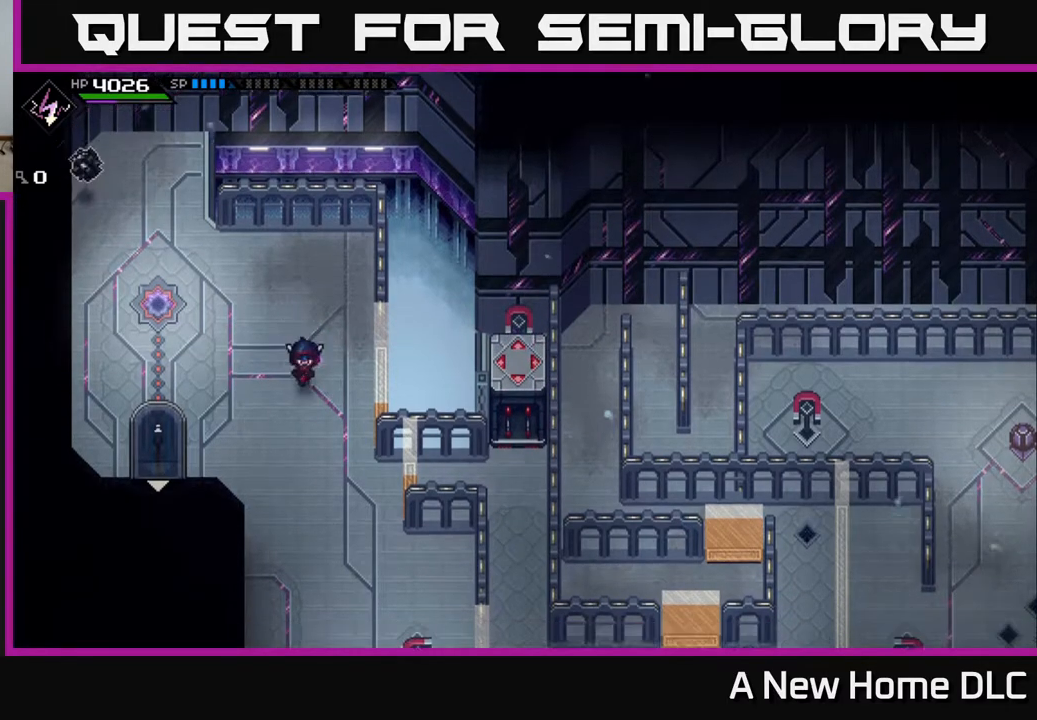
{"buttons": [], "left_stick": "down-right", "right_stick": "center", "events": [[267, "left_stick", "center"], [383, "left_stick", "up"], [483, "left_stick", "down-right"]]}
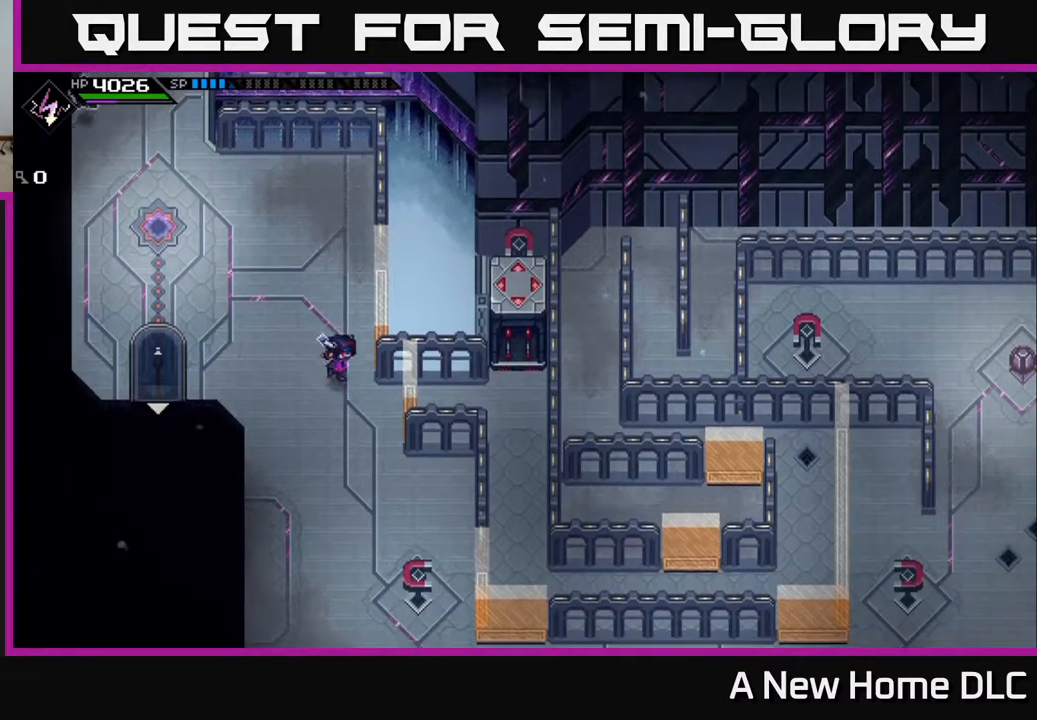
{"buttons": [], "left_stick": "left", "right_stick": "center", "events": [[233, "left_stick", "right"], [417, "left_stick", "up"], [467, "left_stick", "left"]]}
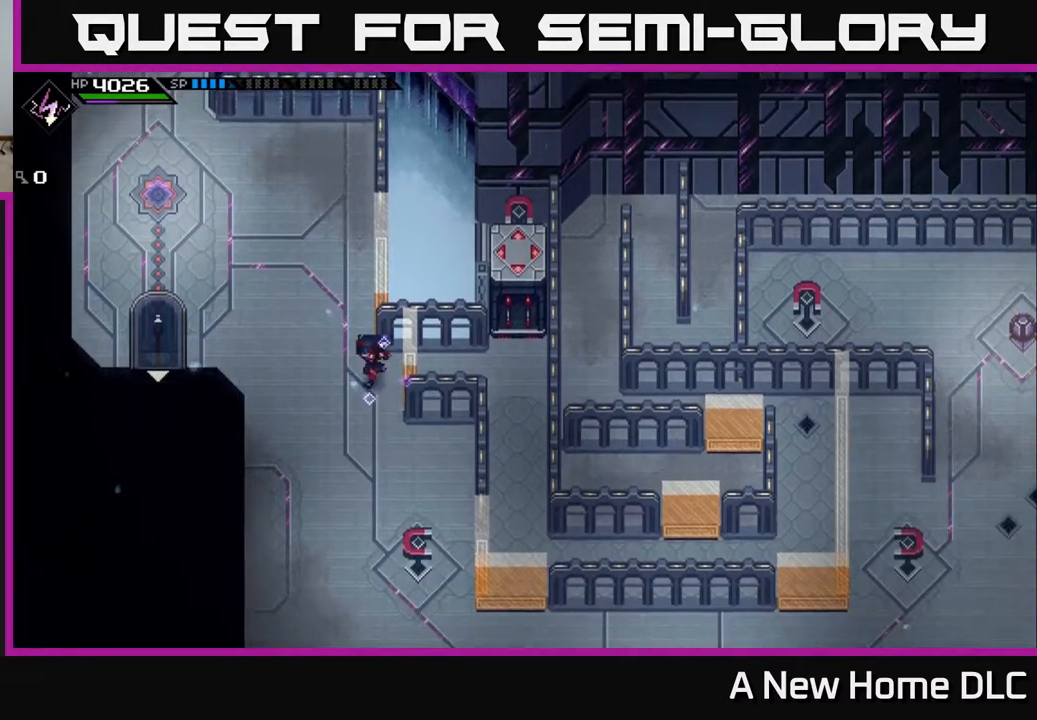
{"buttons": [], "left_stick": "left", "right_stick": "right", "events": [[67, "left_stick", "down"], [150, "left_stick", "right"], [233, "left_stick", "up-right"], [417, "right_stick", "right"], [433, "left_stick", "left"]]}
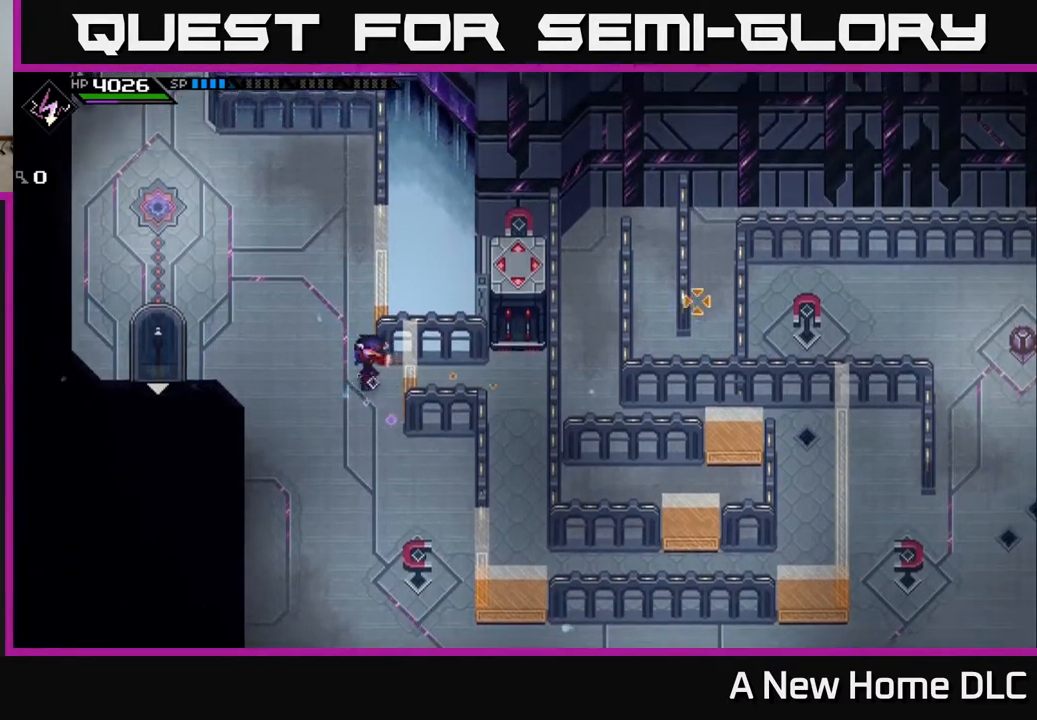
{"buttons": [], "left_stick": "down", "right_stick": "right", "events": [[217, "left_stick", "down-left"], [383, "left_stick", "down"]]}
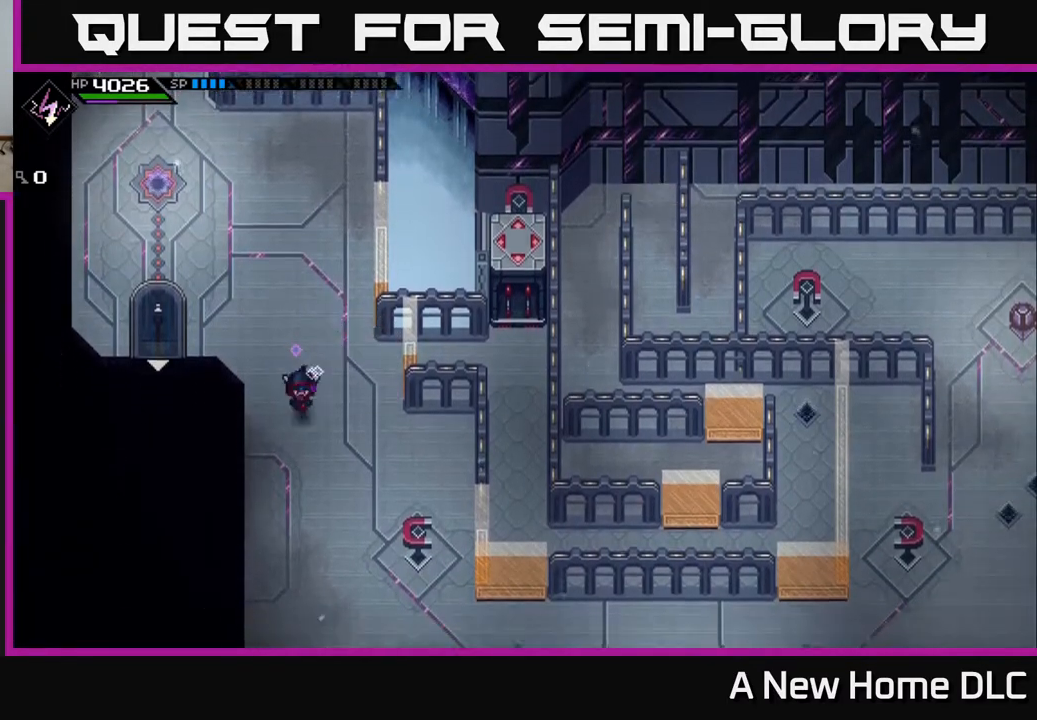
{"buttons": [], "left_stick": "up-right", "right_stick": "center", "events": [[17, "right_stick", "center"], [283, "left_stick", "right"], [400, "left_stick", "up-right"]]}
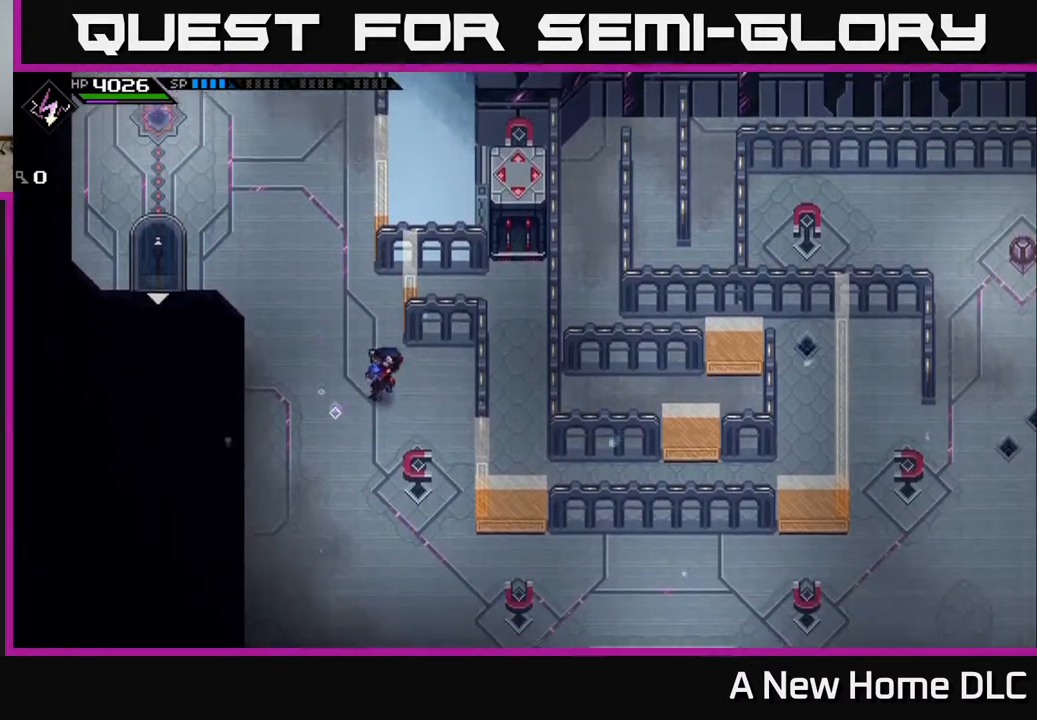
{"buttons": [], "left_stick": "center", "right_stick": "center", "events": [[83, "left_stick", "center"]]}
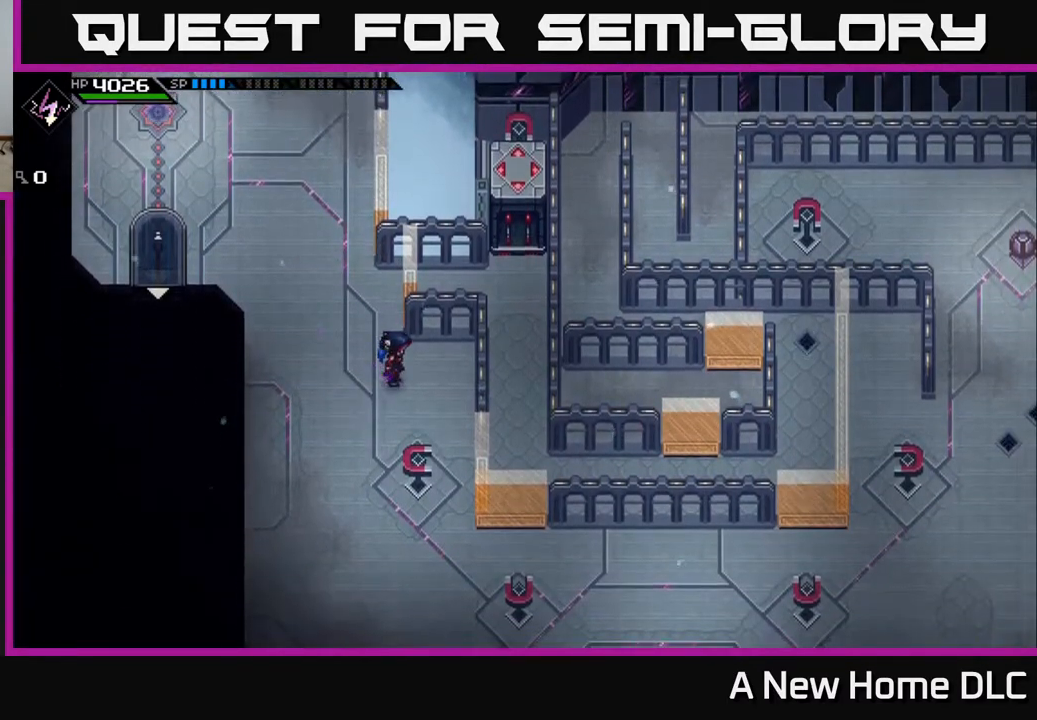
{"buttons": [], "left_stick": "right", "right_stick": "center", "events": [[433, "left_stick", "right"]]}
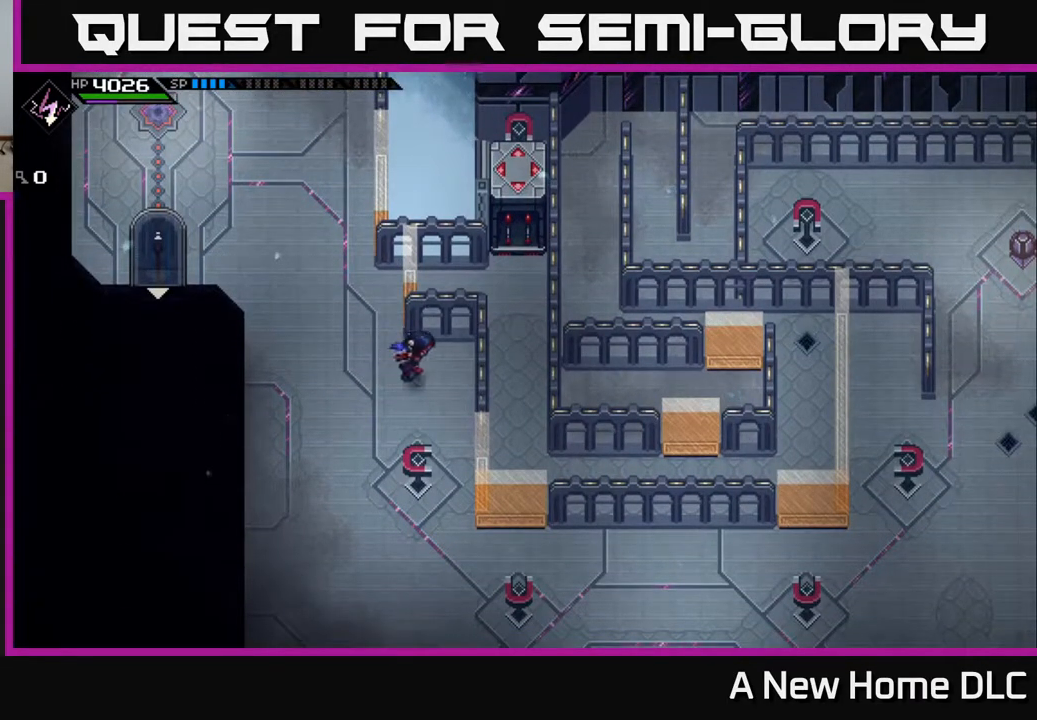
{"buttons": [], "left_stick": "right", "right_stick": "center", "events": [[150, "left_stick", "up-right"], [267, "left_stick", "center"], [483, "left_stick", "right"]]}
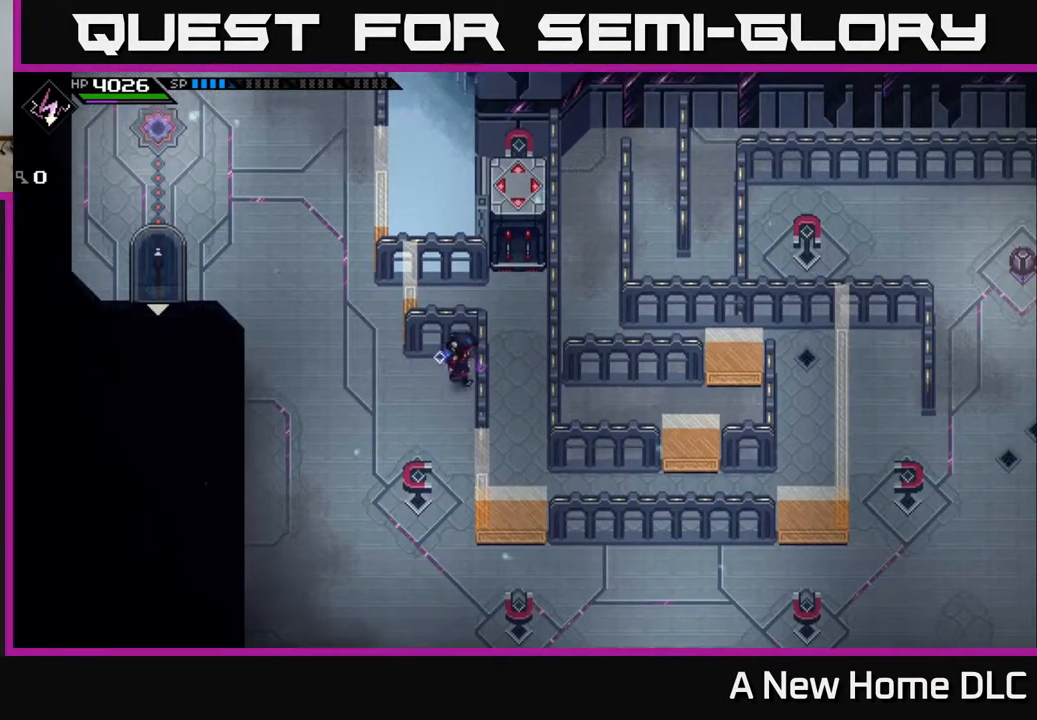
{"buttons": [], "left_stick": "center", "right_stick": "right", "events": [[200, "left_stick", "up-right"], [317, "right_stick", "right"], [350, "left_stick", "center"]]}
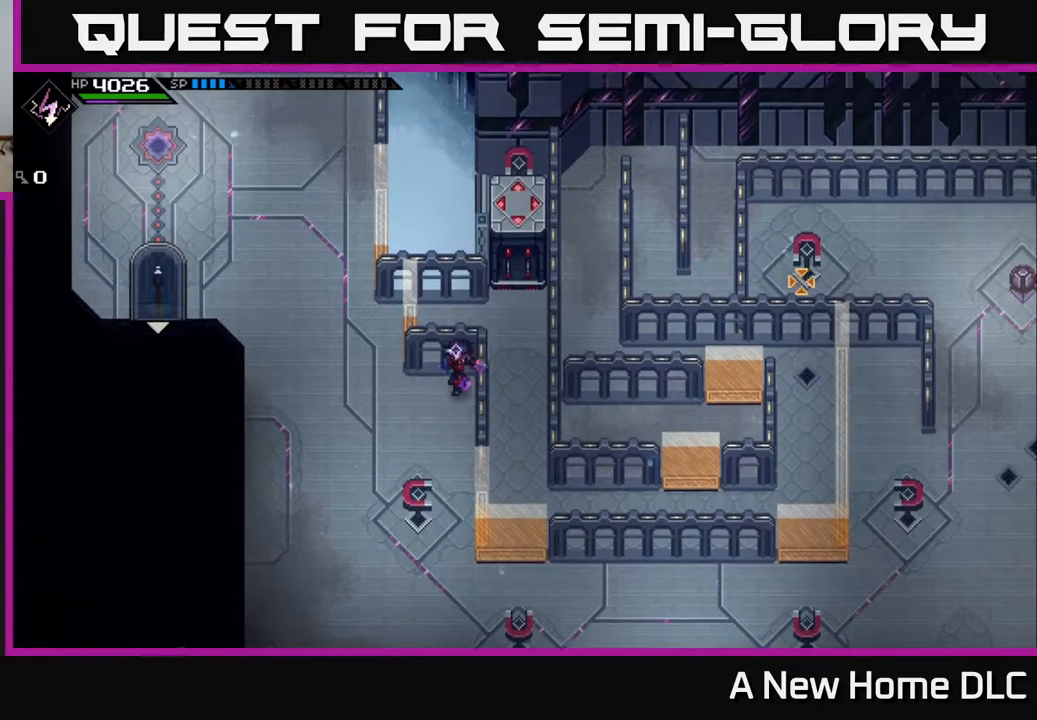
{"buttons": [], "left_stick": "center", "right_stick": "right", "events": []}
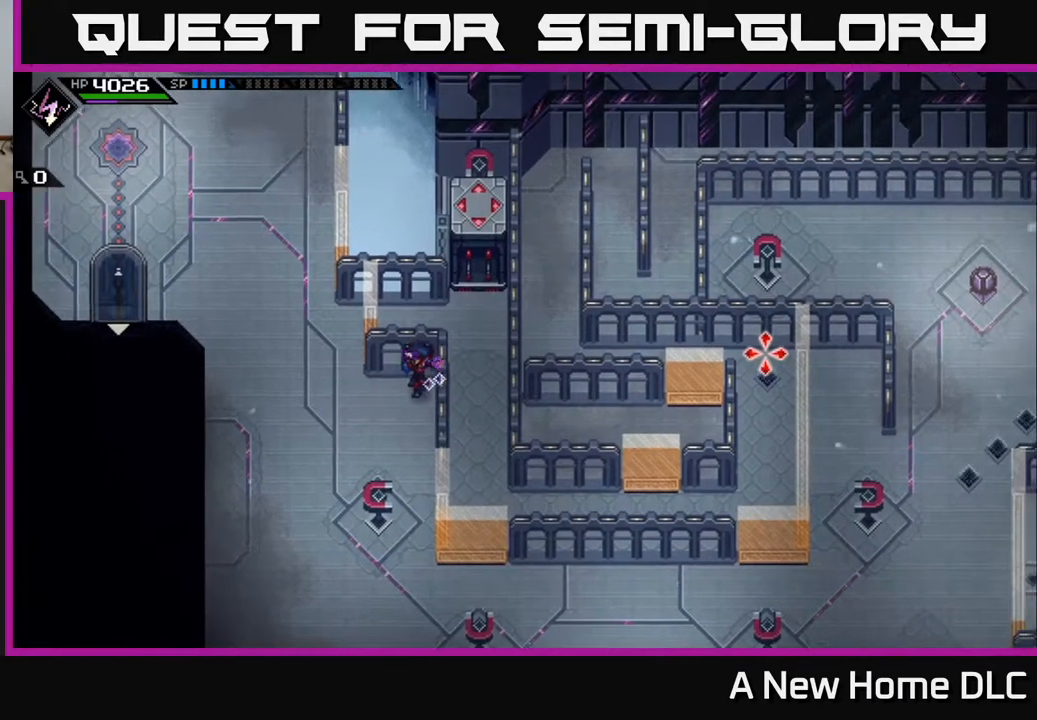
{"buttons": [], "left_stick": "center", "right_stick": "right", "events": []}
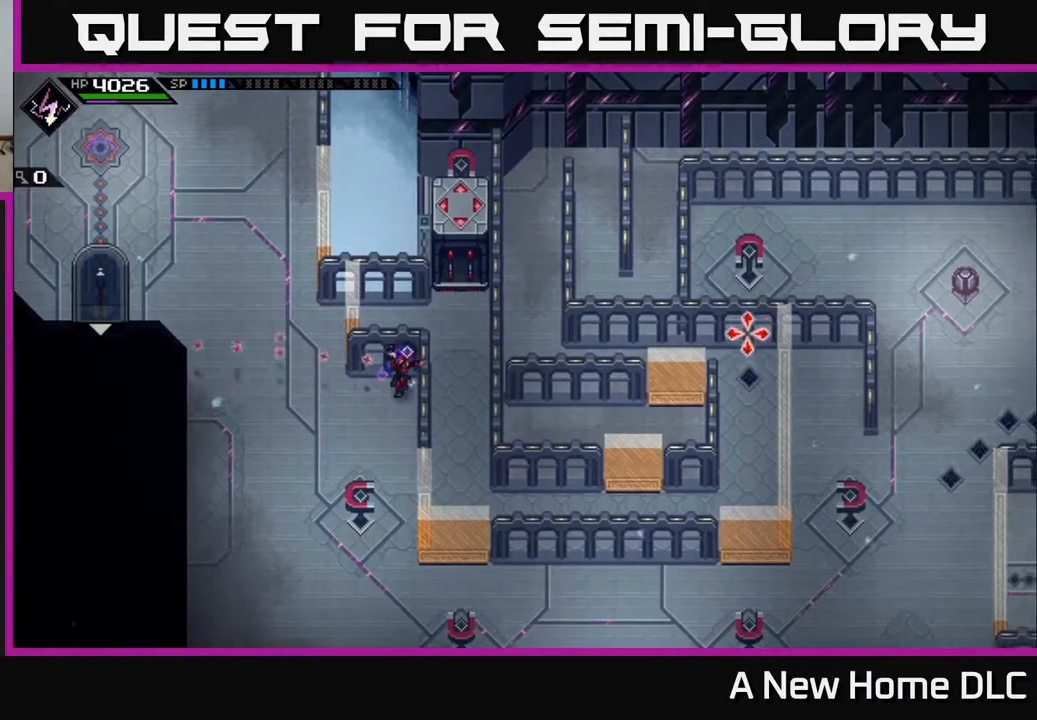
{"buttons": [], "left_stick": "center", "right_stick": "right", "events": []}
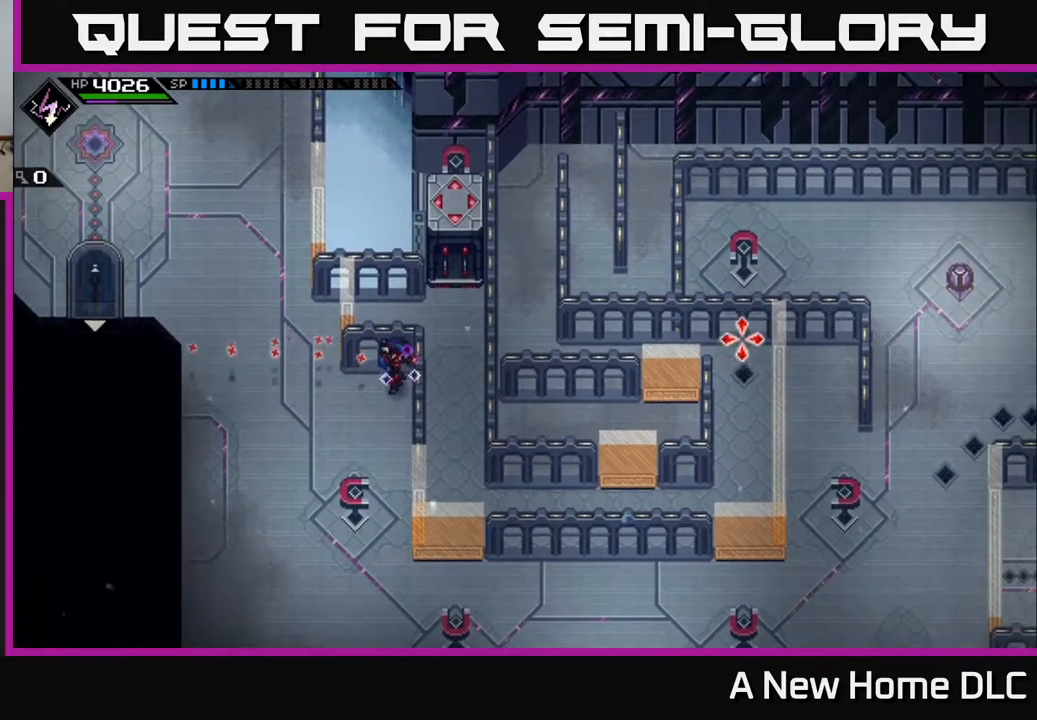
{"buttons": [], "left_stick": "center", "right_stick": "right", "events": []}
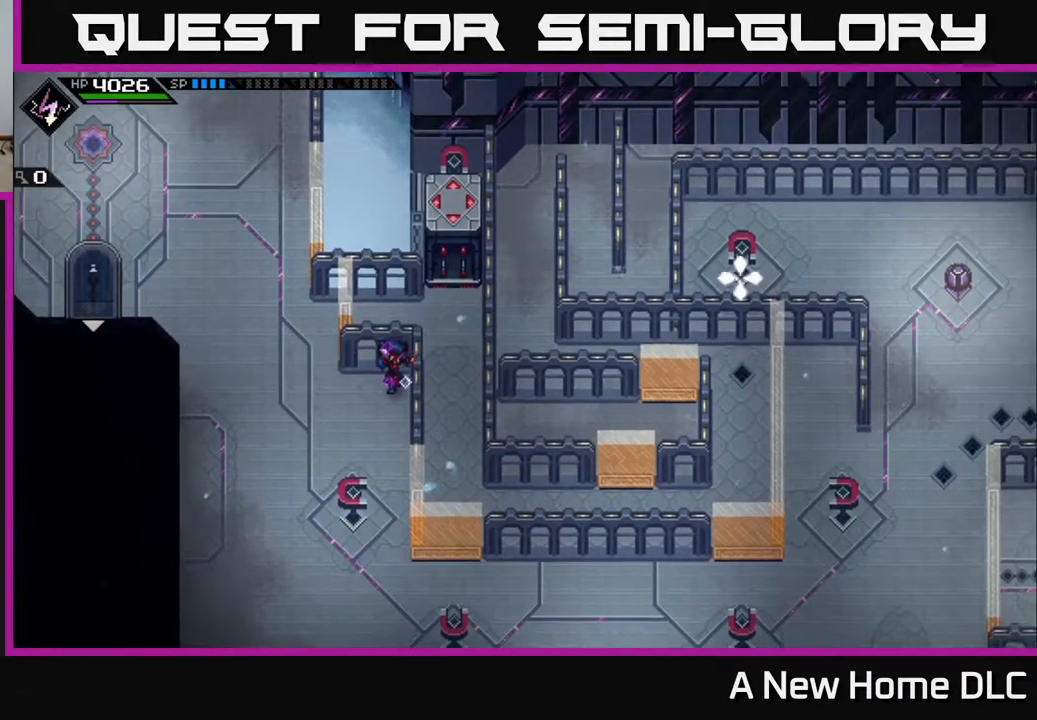
{"buttons": [], "left_stick": "center", "right_stick": "center", "events": [[200, "right_stick", "center"]]}